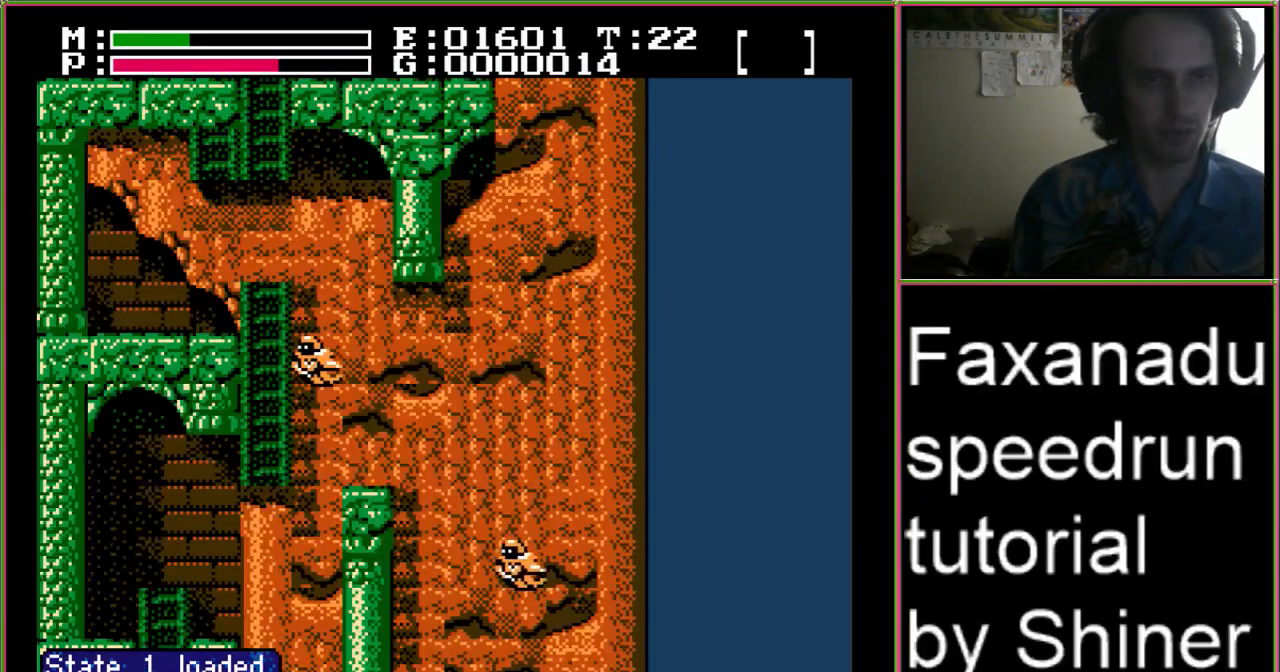
Gameplay with a controller (Nintendo layout); each line is a JSON object with the inputs held at the frame after it (dt_ms = milliseconds from this image to that frame). "events" lists button and stick changes between this image and that frame as [ms after this image, input, new state], when the widget could be followed in between. Not read: L3 R3.
{"dt_ms": 500, "buttons": ["A", "DPAD_UP"], "events": [[100, "DPAD_LEFT", "down"], [333, "DPAD_LEFT", "up"]]}
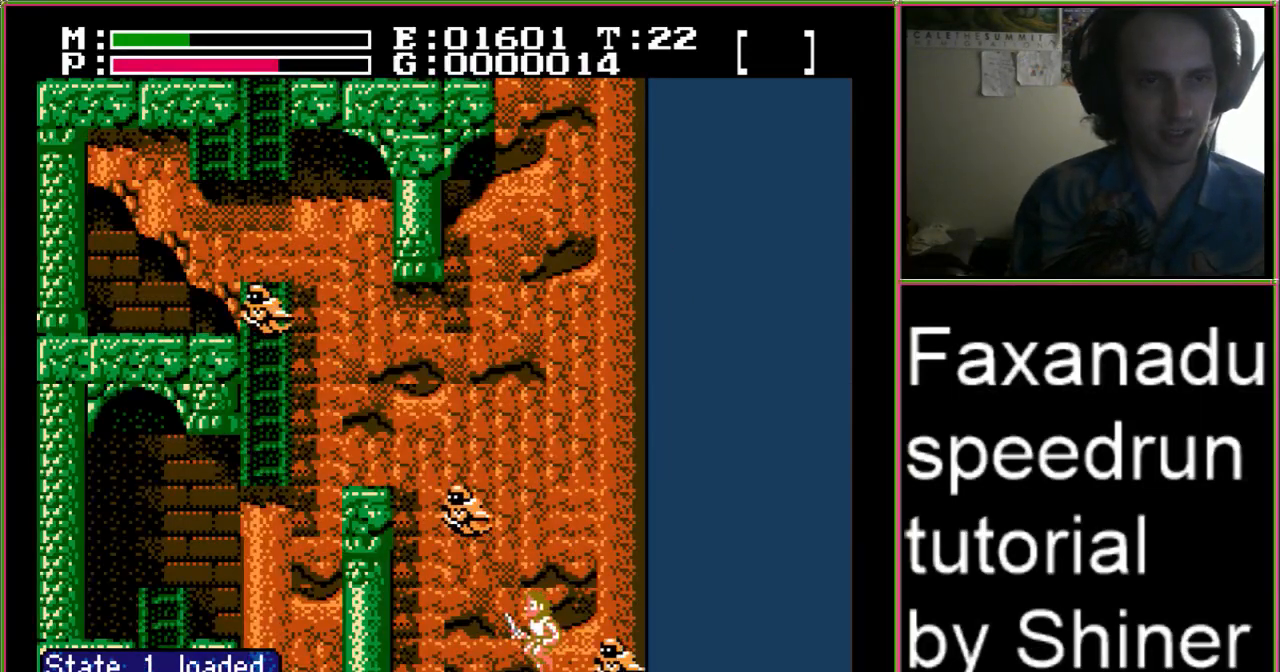
{"dt_ms": 500, "buttons": ["A", "DPAD_UP", "DPAD_LEFT"], "events": [[200, "DPAD_RIGHT", "down"], [300, "DPAD_RIGHT", "up"], [333, "DPAD_LEFT", "down"]]}
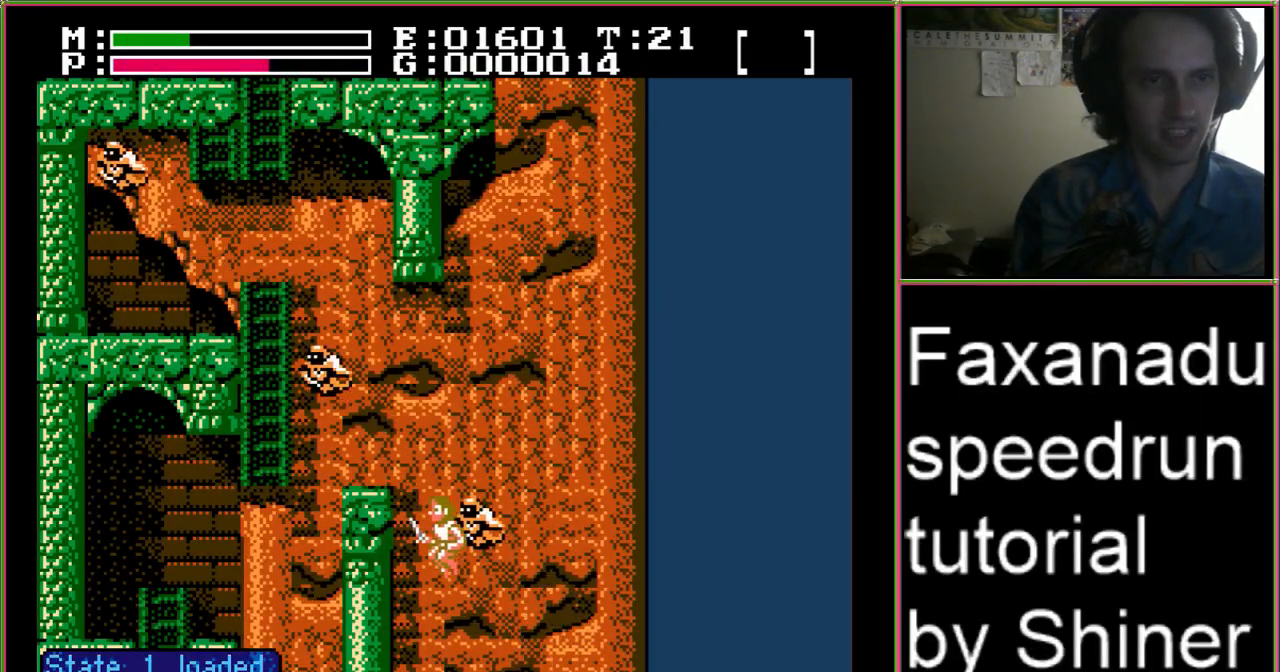
{"dt_ms": 500, "buttons": ["A", "DPAD_UP", "DPAD_LEFT"], "events": []}
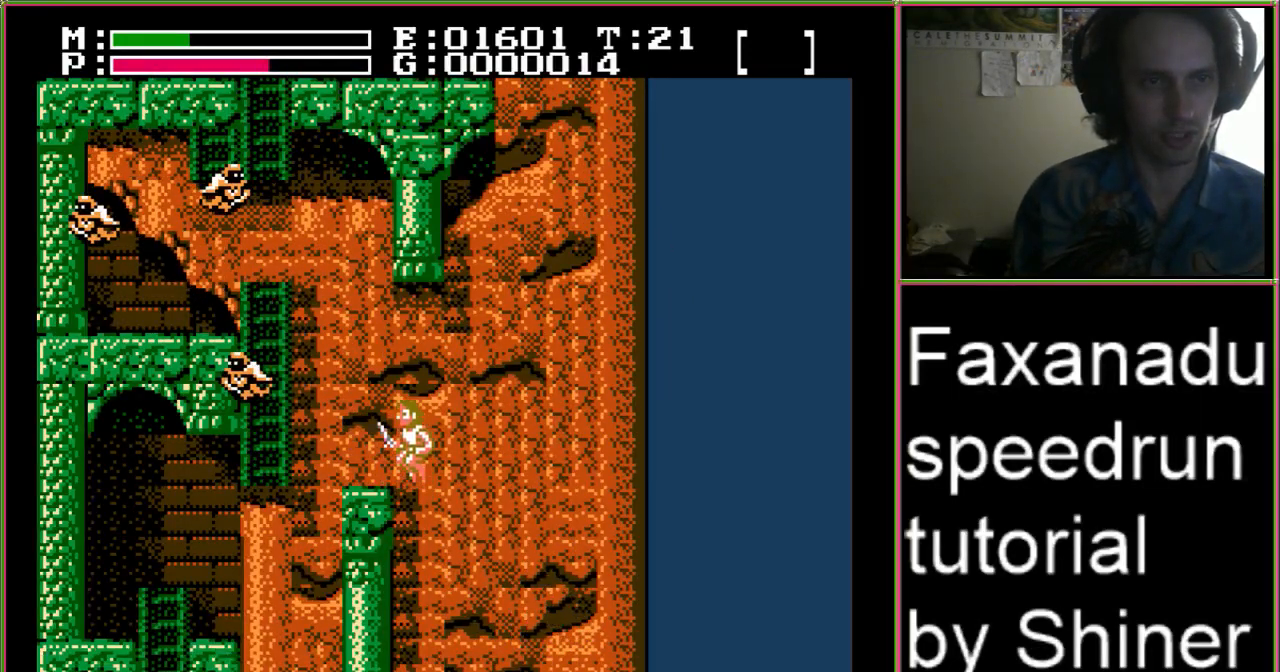
{"dt_ms": 500, "buttons": ["A", "B"], "events": [[233, "A", "up"], [233, "DPAD_UP", "up"], [300, "DPAD_LEFT", "up"], [400, "A", "down"], [433, "B", "down"]]}
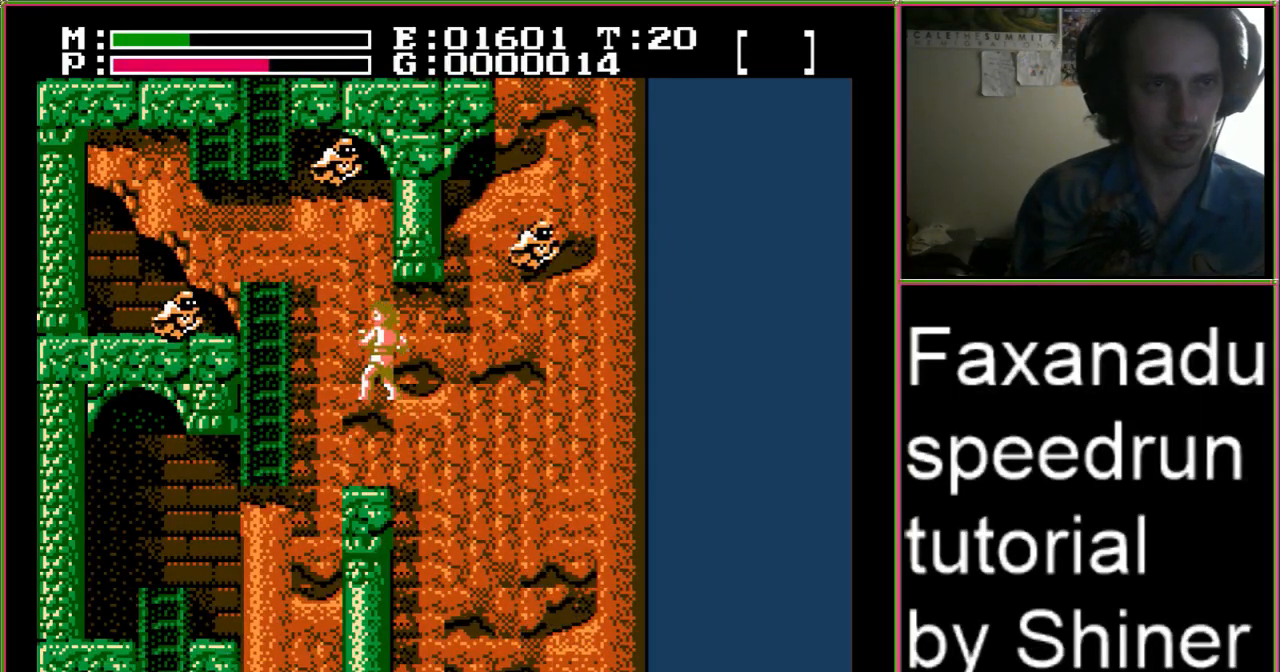
{"dt_ms": 500, "buttons": ["A", "DPAD_UP", "DPAD_LEFT"], "events": [[133, "DPAD_LEFT", "down"], [233, "B", "up"], [333, "DPAD_UP", "down"]]}
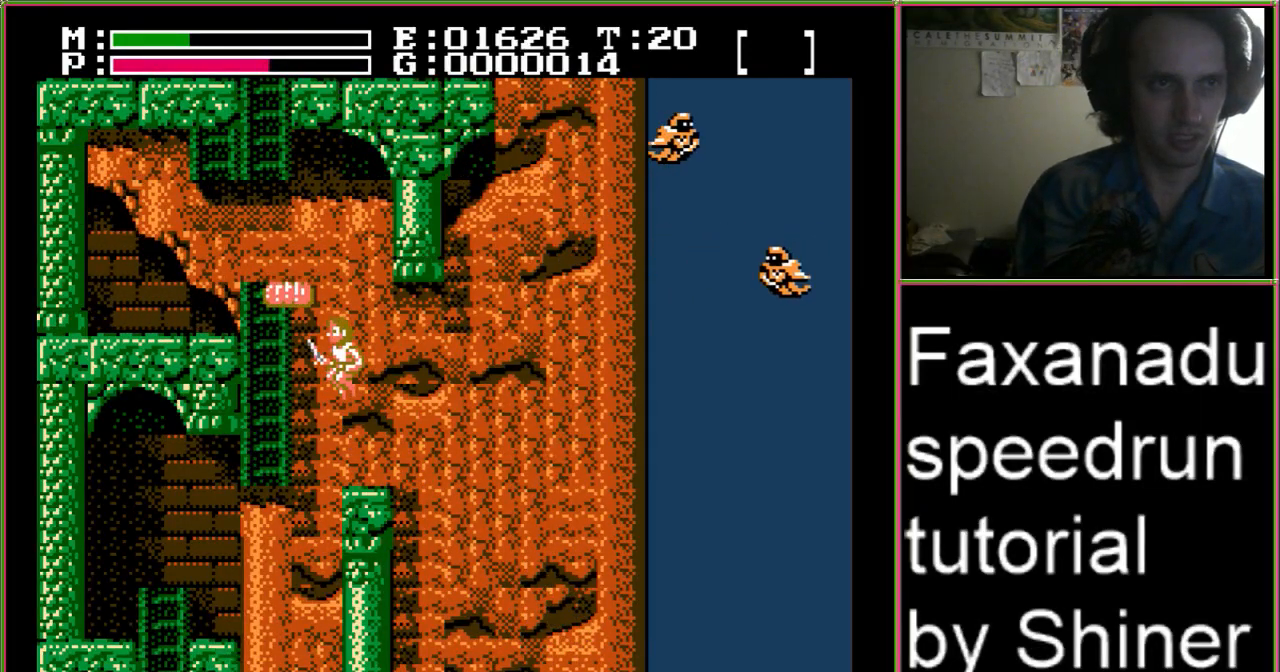
{"dt_ms": 500, "buttons": ["A", "DPAD_UP"], "events": [[467, "DPAD_LEFT", "up"]]}
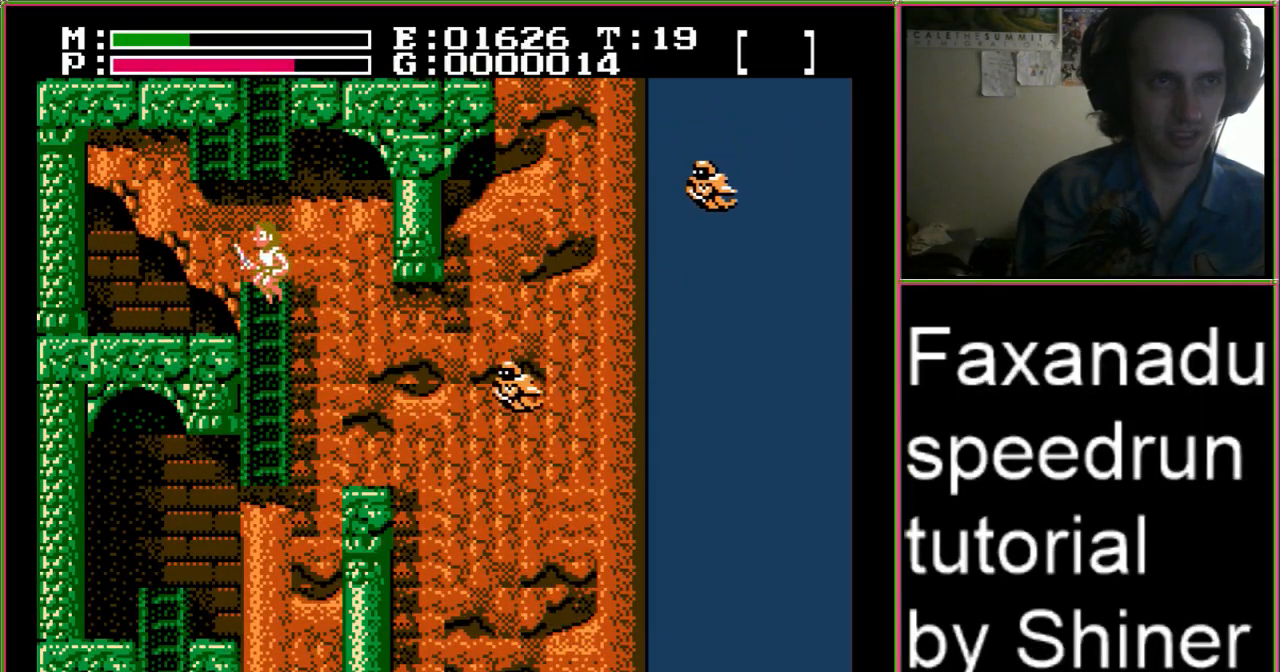
{"dt_ms": 500, "buttons": [], "events": [[433, "DPAD_UP", "up"], [467, "A", "up"]]}
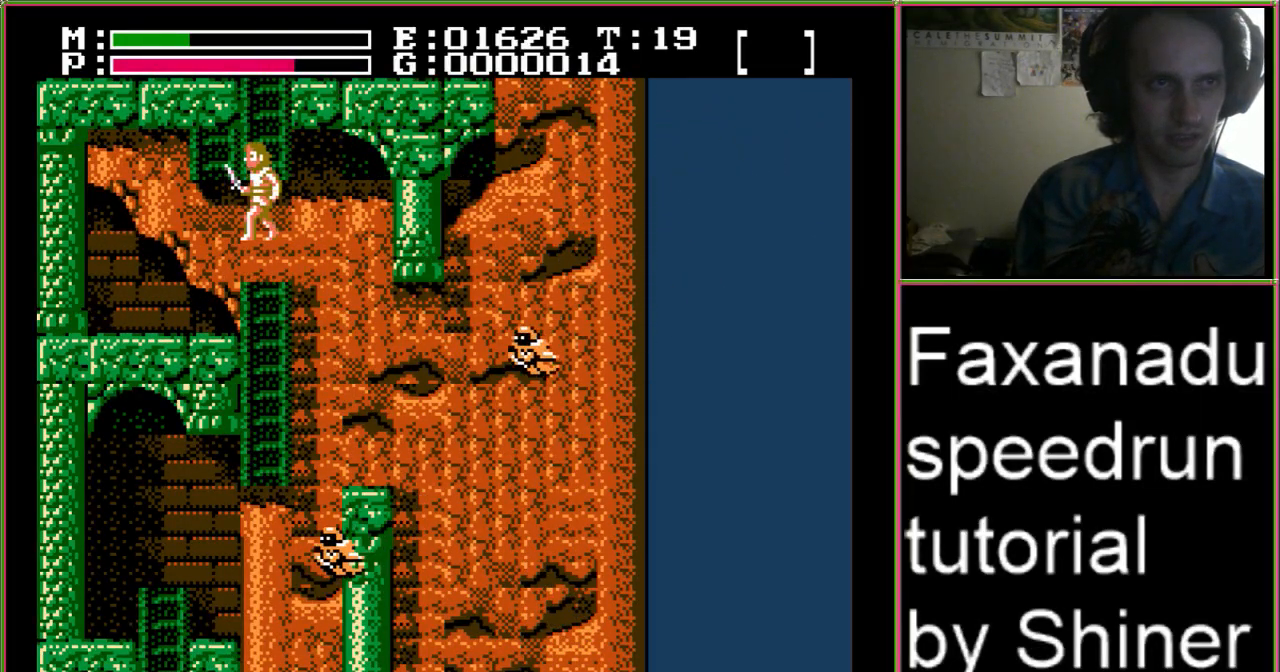
{"dt_ms": 500, "buttons": [], "events": [[33, "A", "down"], [300, "A", "up"]]}
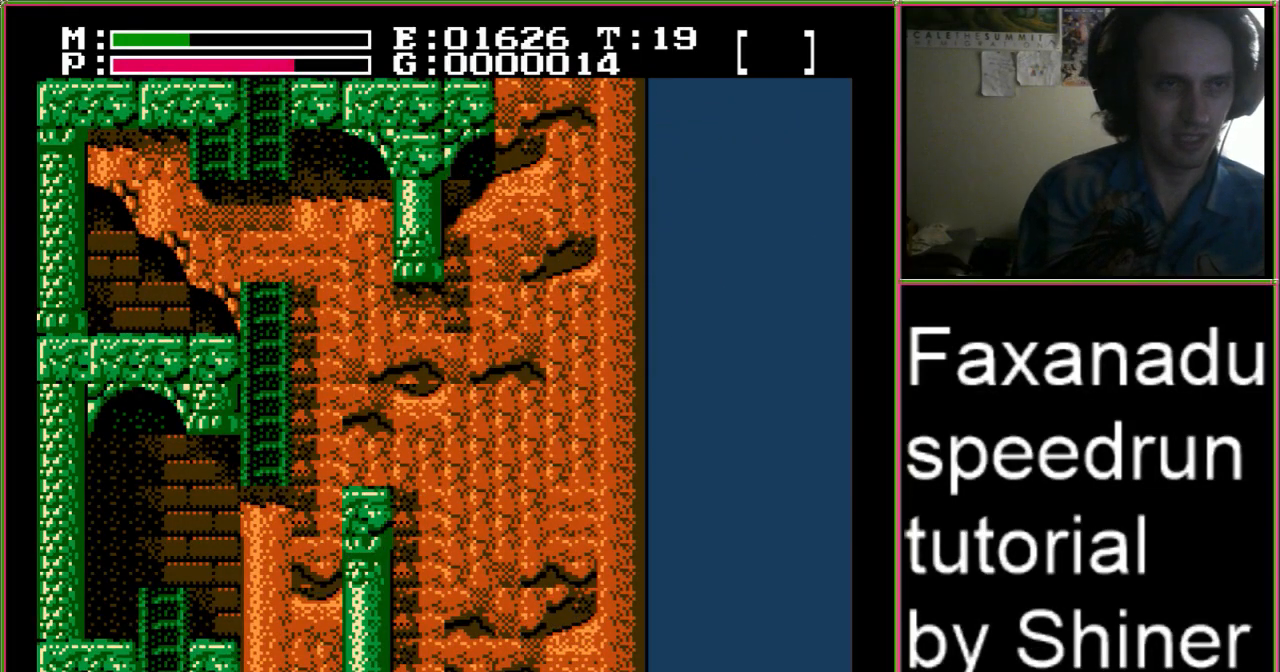
{"dt_ms": 500, "buttons": []}
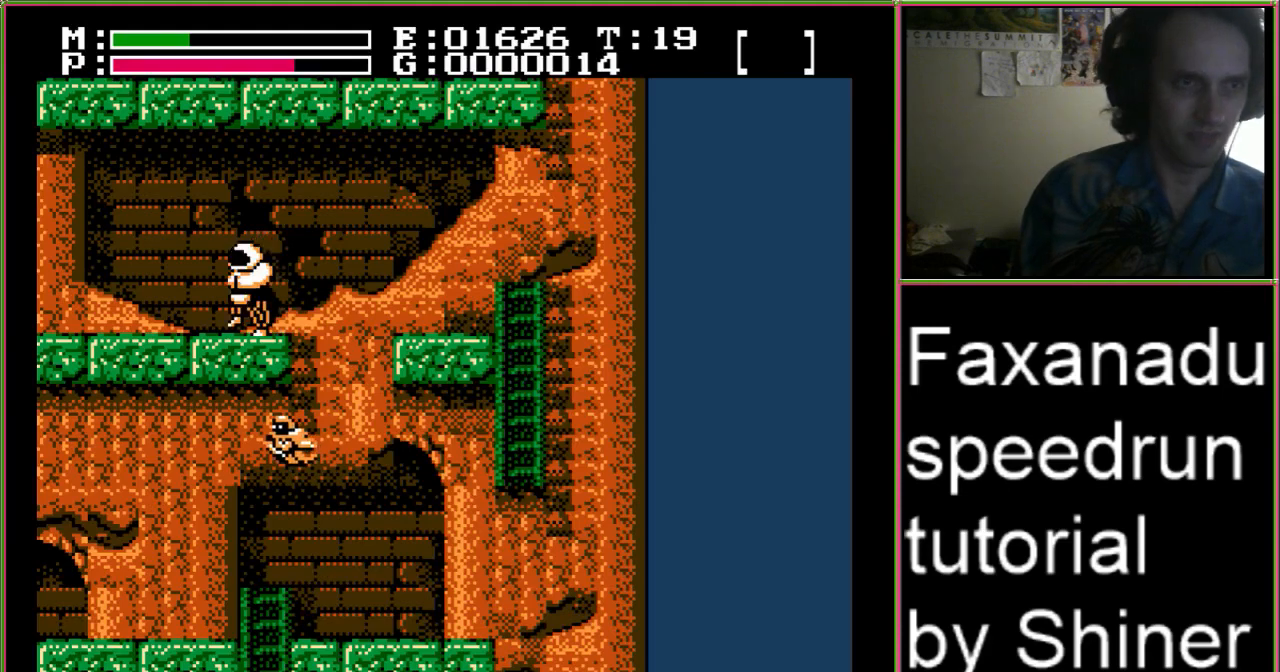
{"dt_ms": 500, "buttons": [], "events": []}
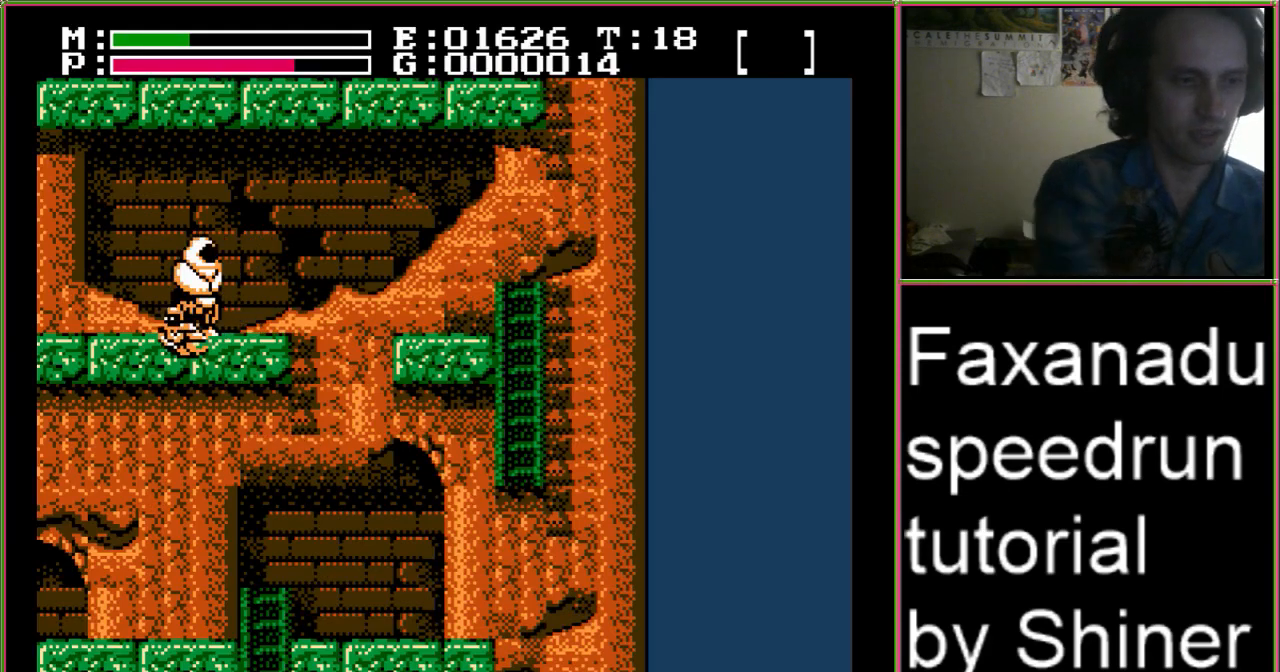
{"dt_ms": 500, "buttons": [], "events": [[267, "DPAD_LEFT", "down"], [500, "DPAD_LEFT", "up"]]}
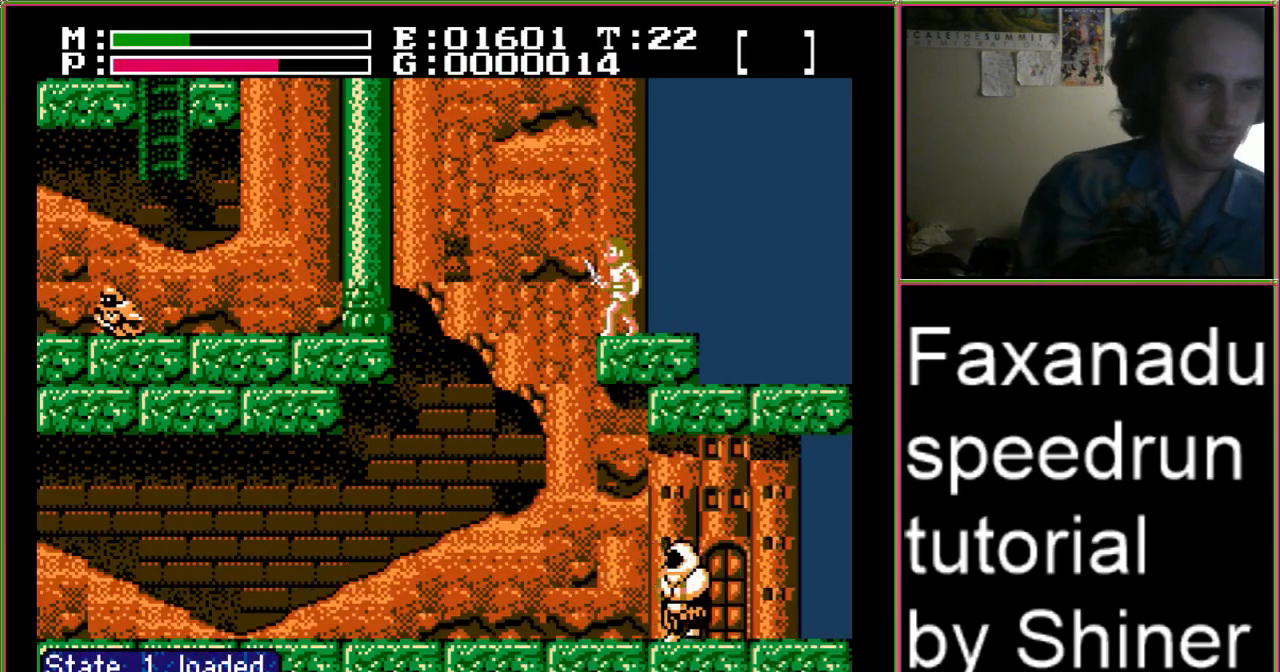
{"dt_ms": 500, "buttons": ["A", "DPAD_UP", "DPAD_LEFT"], "events": [[200, "A", "down"], [367, "DPAD_LEFT", "down"], [367, "DPAD_UP", "down"]]}
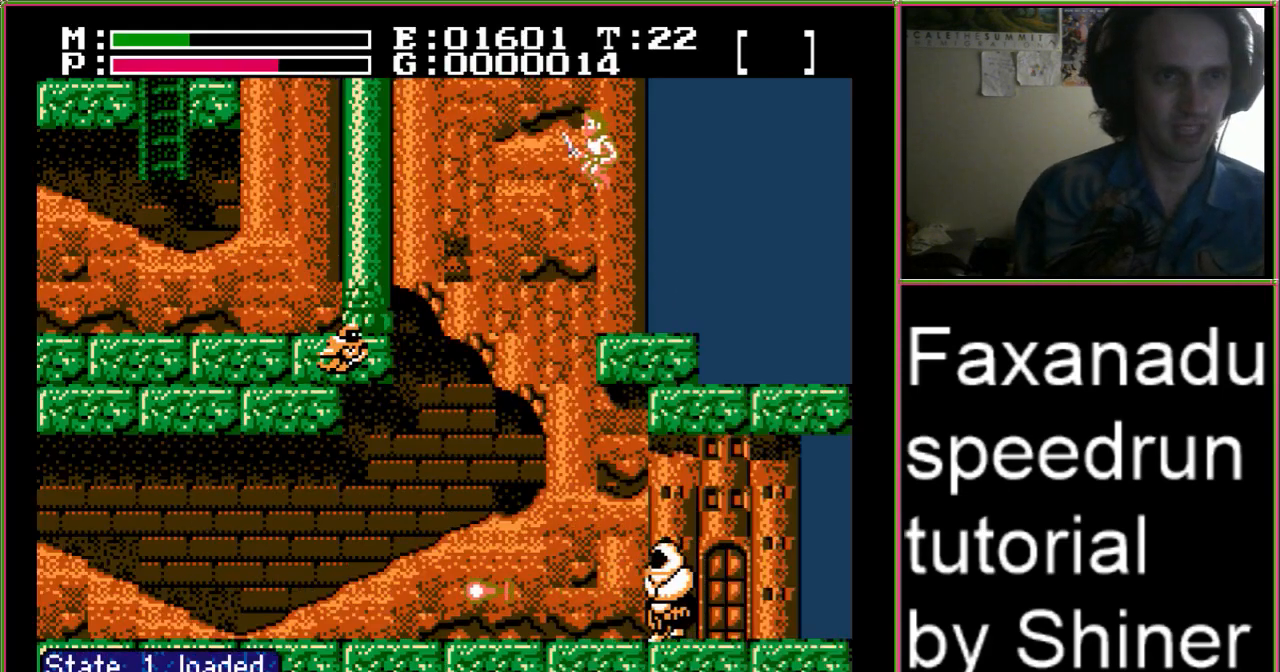
{"dt_ms": 1000, "buttons": ["A", "DPAD_UP", "DPAD_LEFT"]}
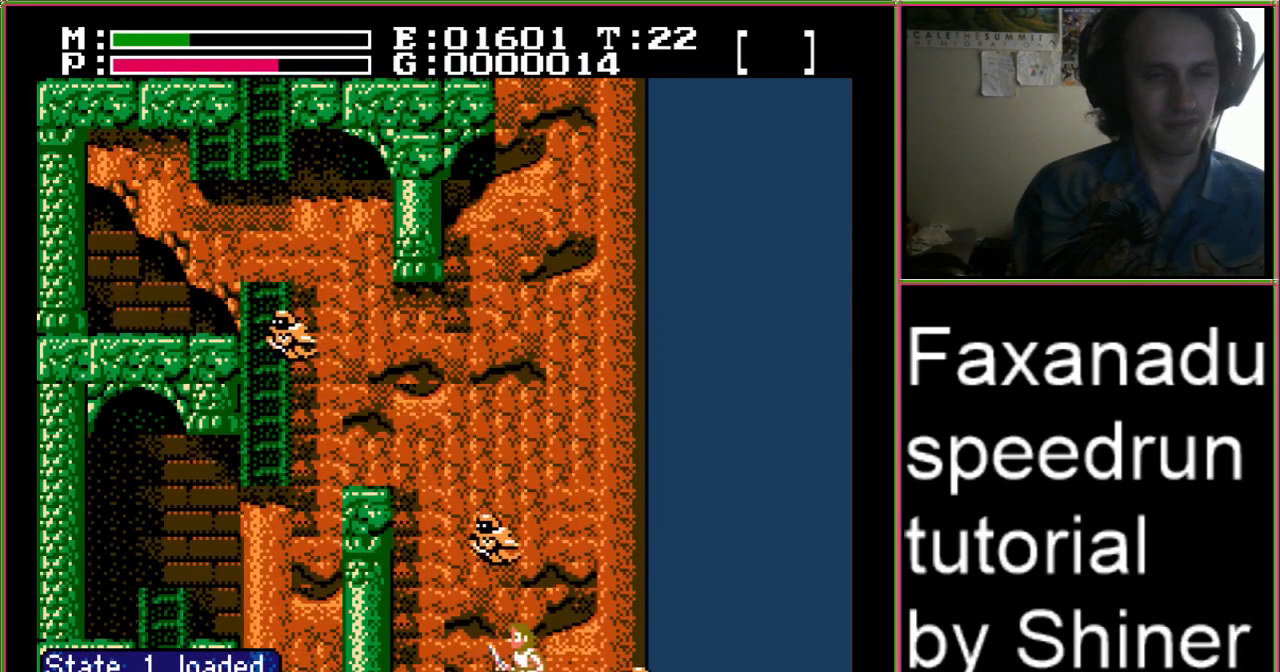
{"dt_ms": 500, "buttons": ["A", "DPAD_UP"], "events": [[300, "DPAD_LEFT", "up"], [333, "DPAD_RIGHT", "down"], [500, "DPAD_RIGHT", "up"]]}
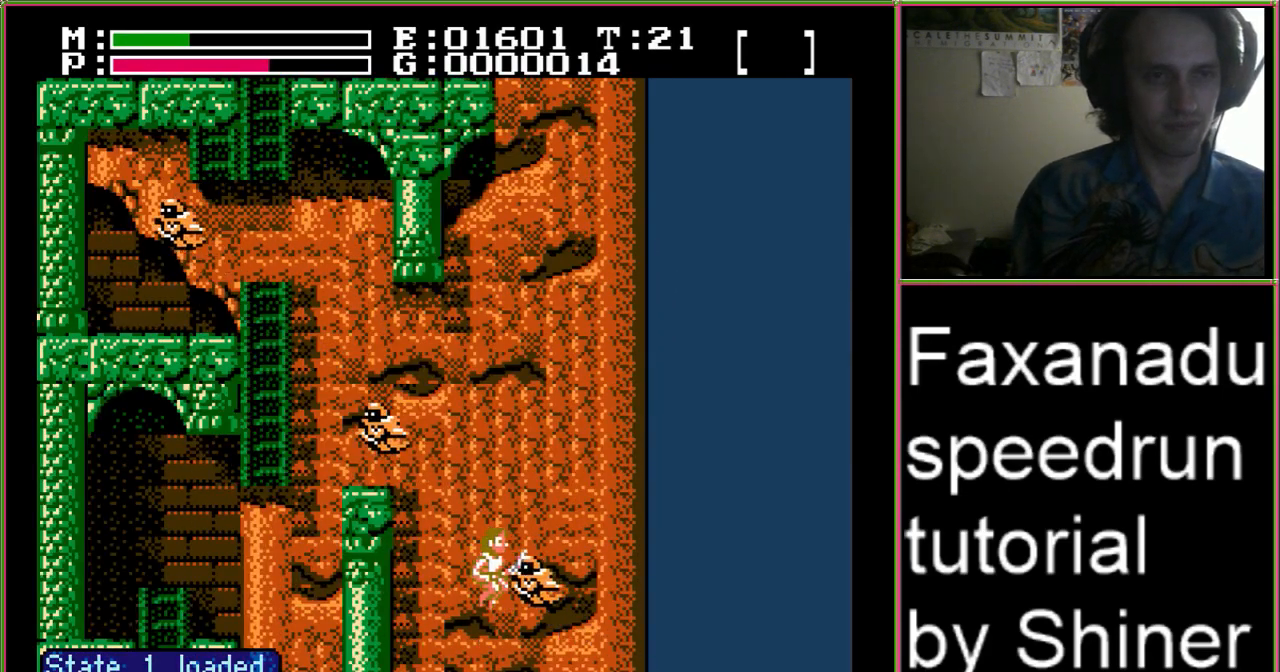
{"dt_ms": 500, "buttons": ["A", "DPAD_UP", "DPAD_LEFT"], "events": [[233, "DPAD_LEFT", "down"], [267, "B", "down"], [433, "B", "up"]]}
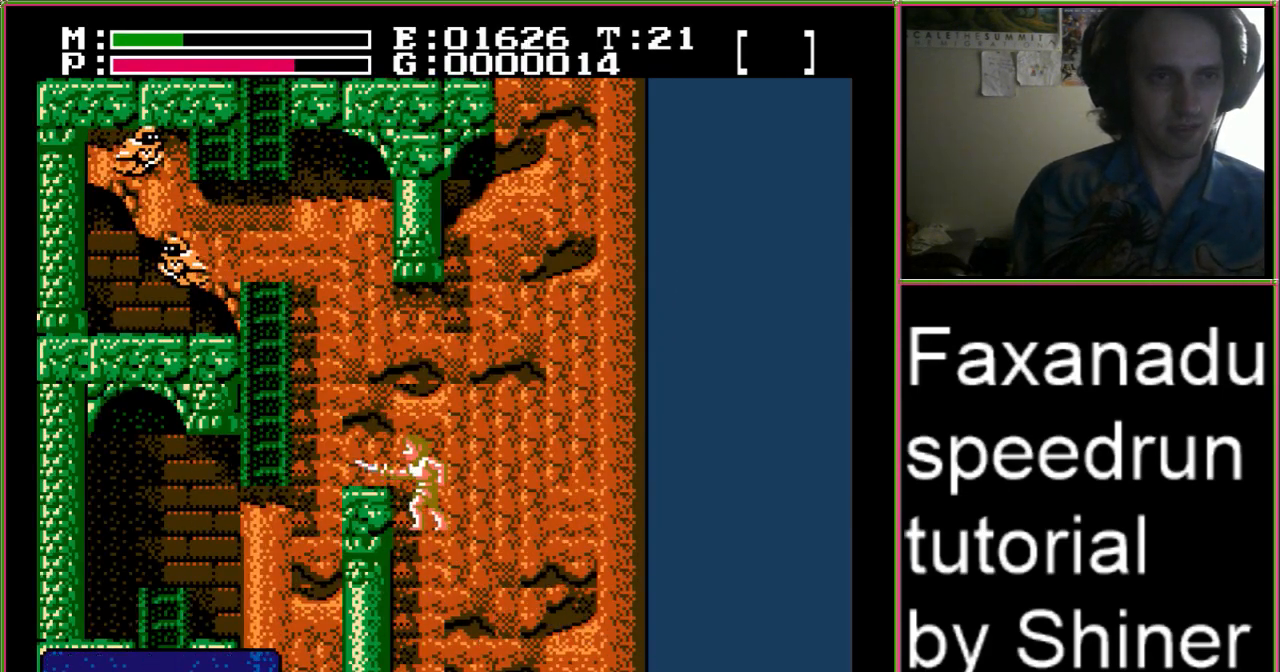
{"dt_ms": 500, "buttons": ["A", "DPAD_LEFT"], "events": [[400, "DPAD_UP", "up"]]}
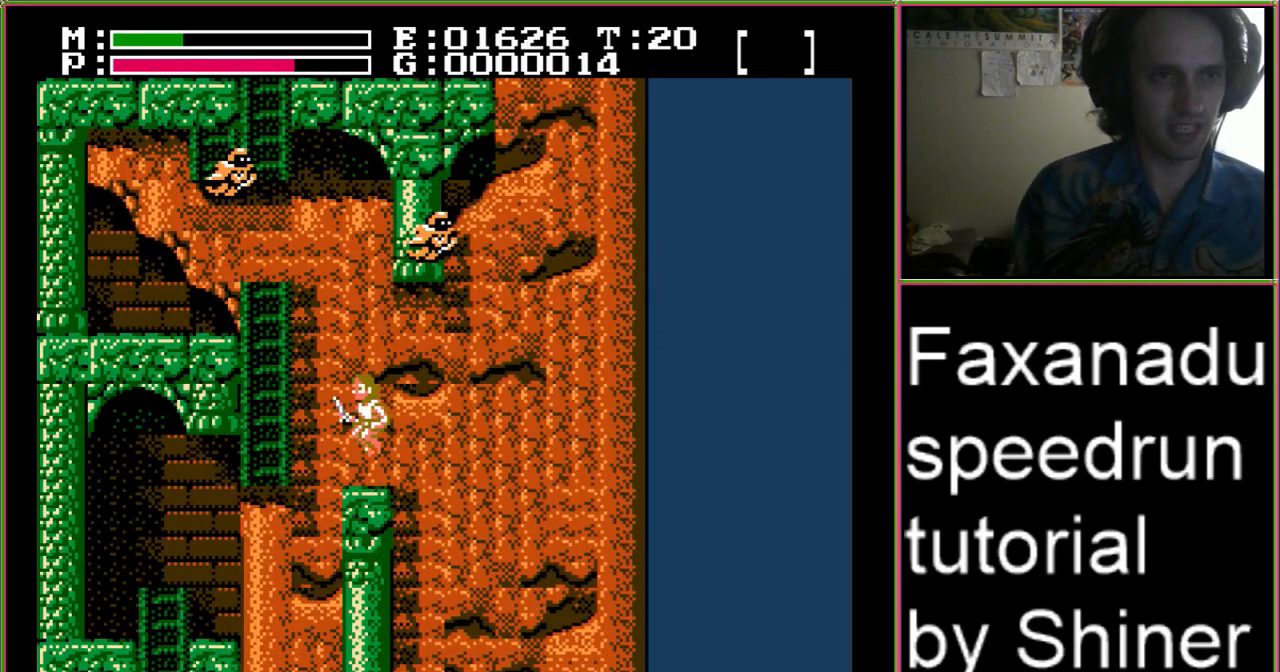
{"dt_ms": 500, "buttons": [], "events": [[33, "A", "up"], [133, "DPAD_LEFT", "up"], [233, "A", "down"], [333, "B", "down"], [467, "A", "up"], [500, "B", "up"]]}
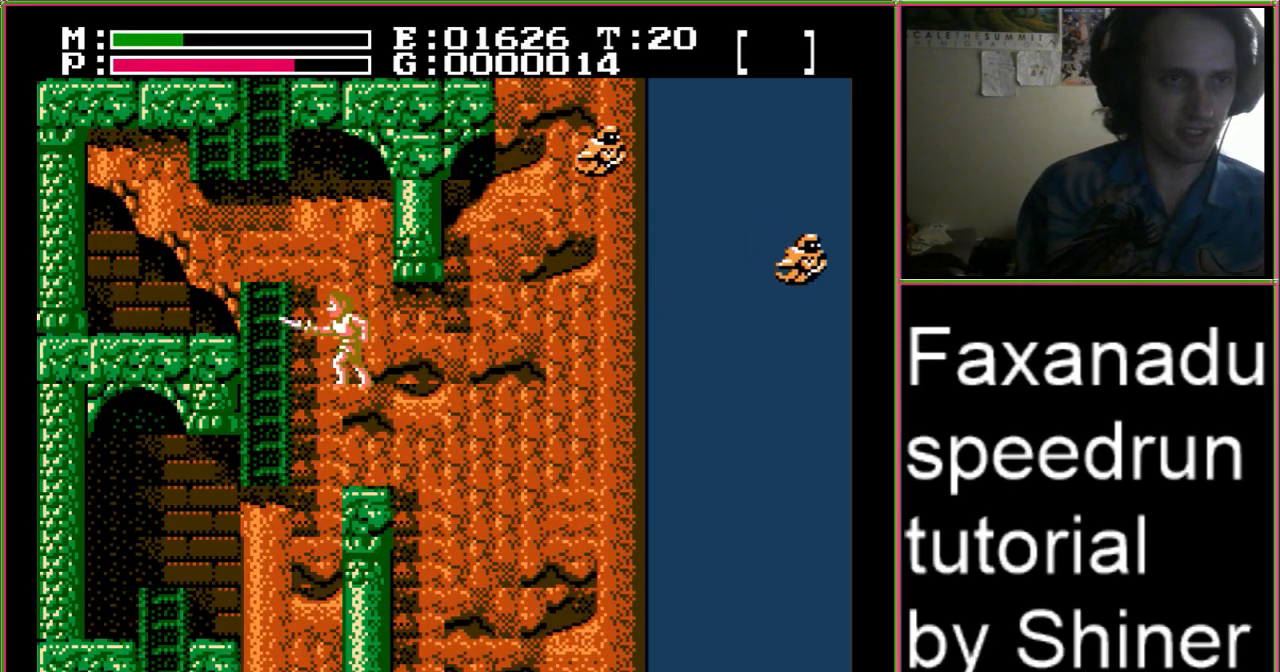
{"dt_ms": 500, "buttons": [], "events": []}
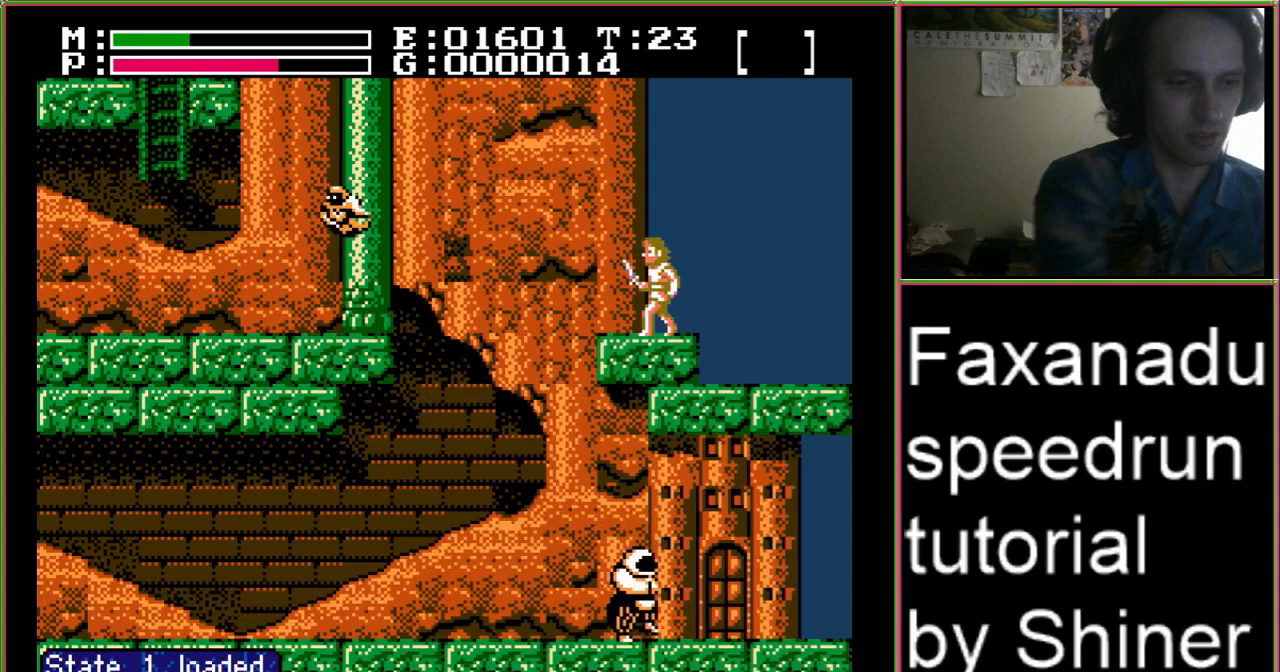
{"dt_ms": 500, "buttons": ["A"], "events": [[467, "A", "down"]]}
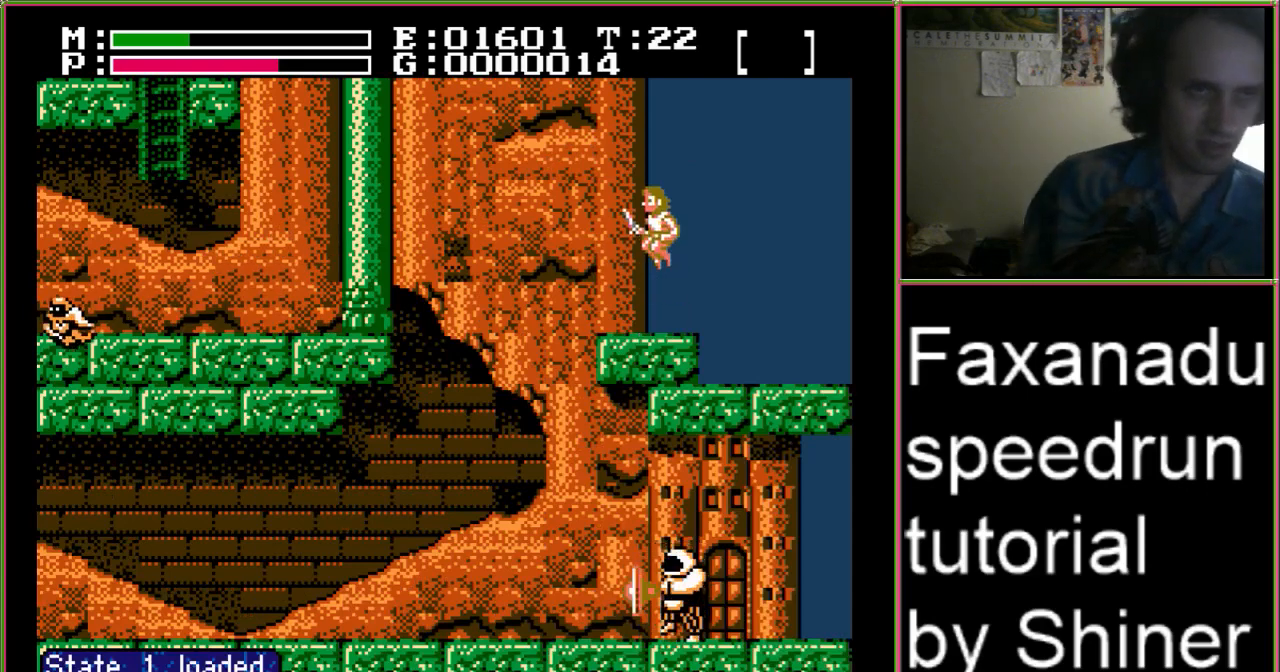
{"dt_ms": 500, "buttons": ["A", "DPAD_UP", "DPAD_LEFT"], "events": [[167, "DPAD_UP", "down"], [200, "DPAD_LEFT", "down"], [267, "DPAD_LEFT", "up"], [400, "DPAD_LEFT", "down"]]}
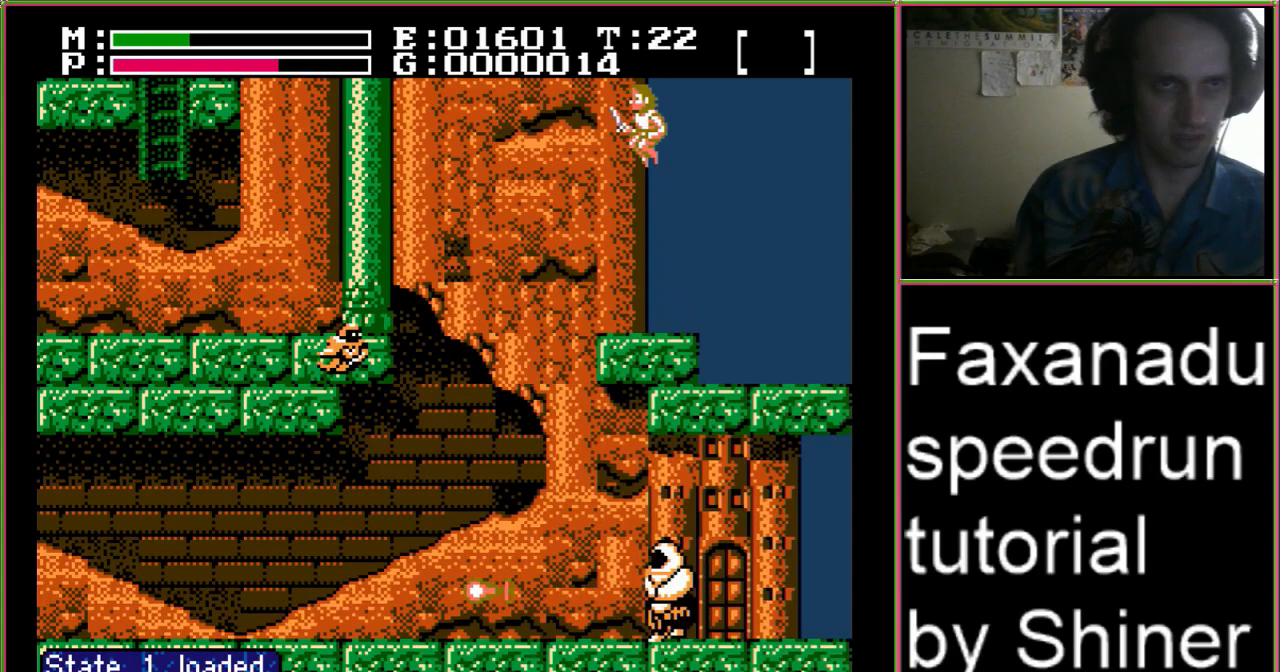
{"dt_ms": 500, "buttons": ["A", "DPAD_UP", "DPAD_LEFT"]}
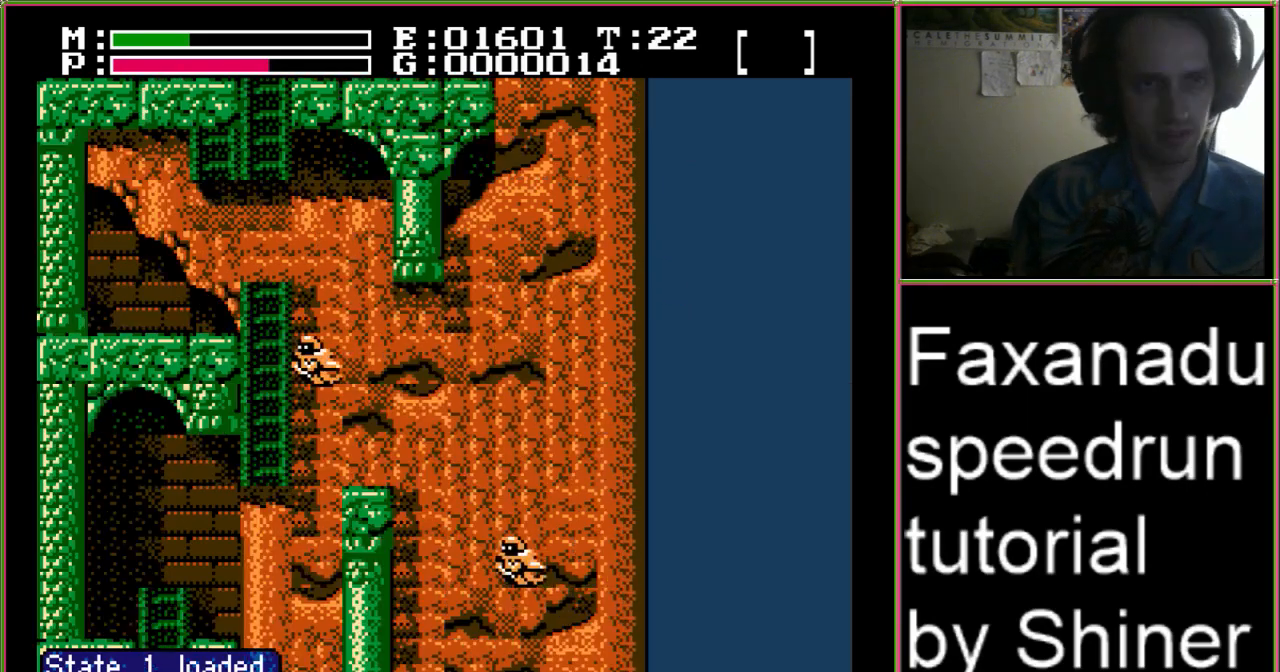
{"dt_ms": 500, "buttons": ["A", "DPAD_UP", "DPAD_RIGHT"], "events": [[333, "DPAD_LEFT", "up"], [400, "DPAD_RIGHT", "down"]]}
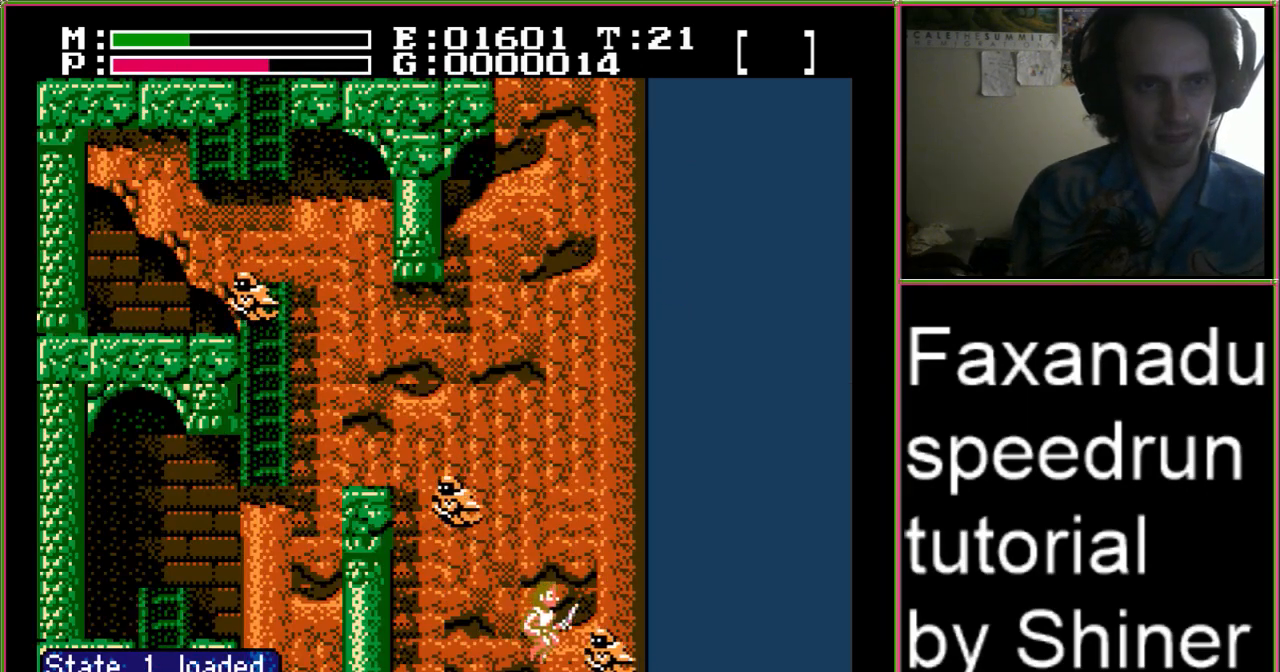
{"dt_ms": 500, "buttons": ["A", "DPAD_UP", "DPAD_LEFT"], "events": [[67, "DPAD_RIGHT", "up"], [200, "DPAD_LEFT", "down"]]}
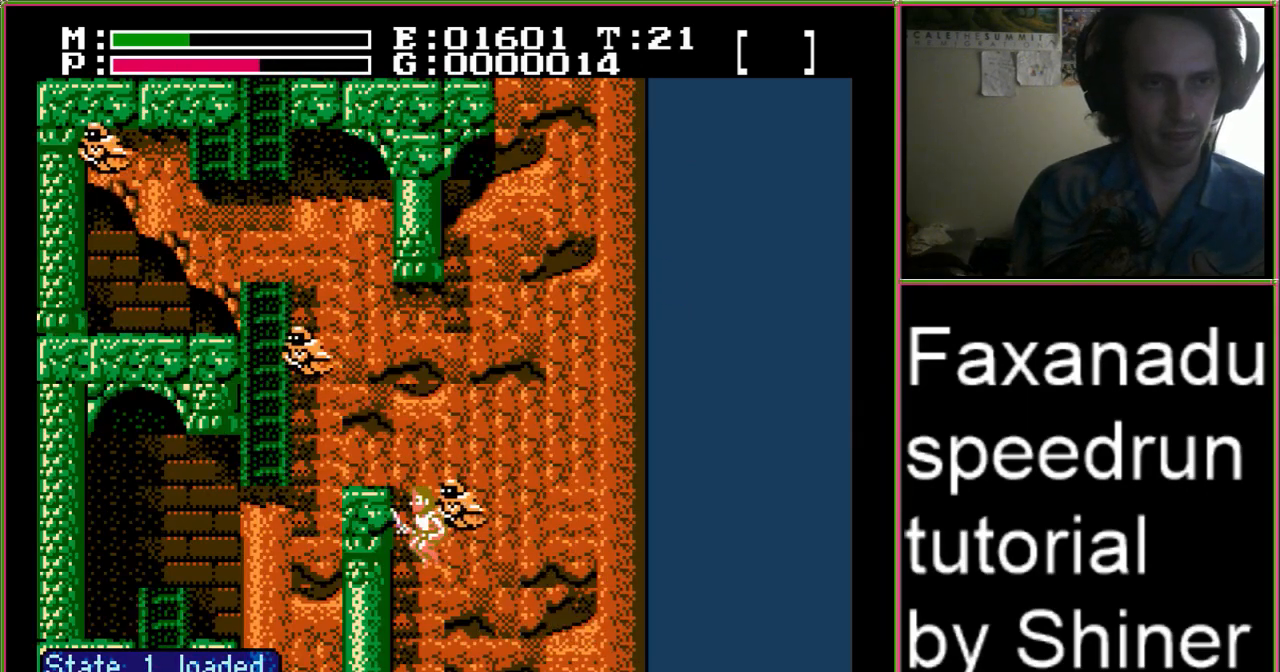
{"dt_ms": 500, "buttons": ["A", "DPAD_UP", "DPAD_LEFT"], "events": []}
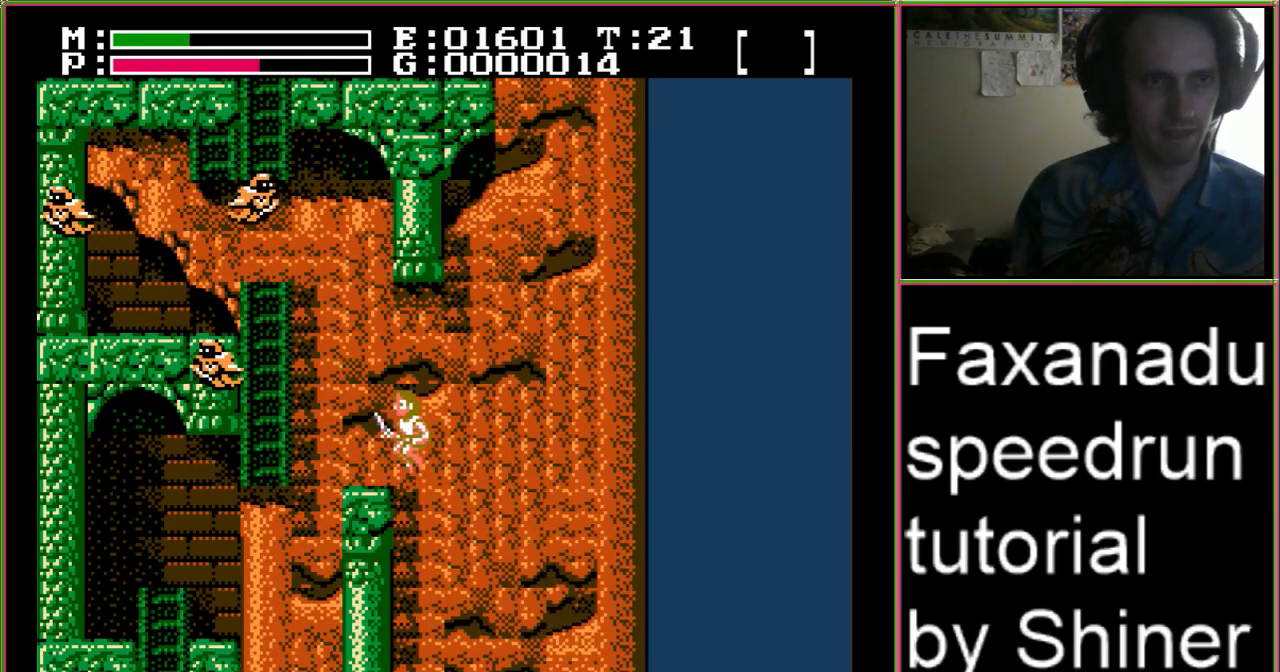
{"dt_ms": 500, "buttons": ["A"], "events": [[233, "DPAD_UP", "up"], [267, "A", "up"], [333, "DPAD_LEFT", "up"], [433, "A", "down"]]}
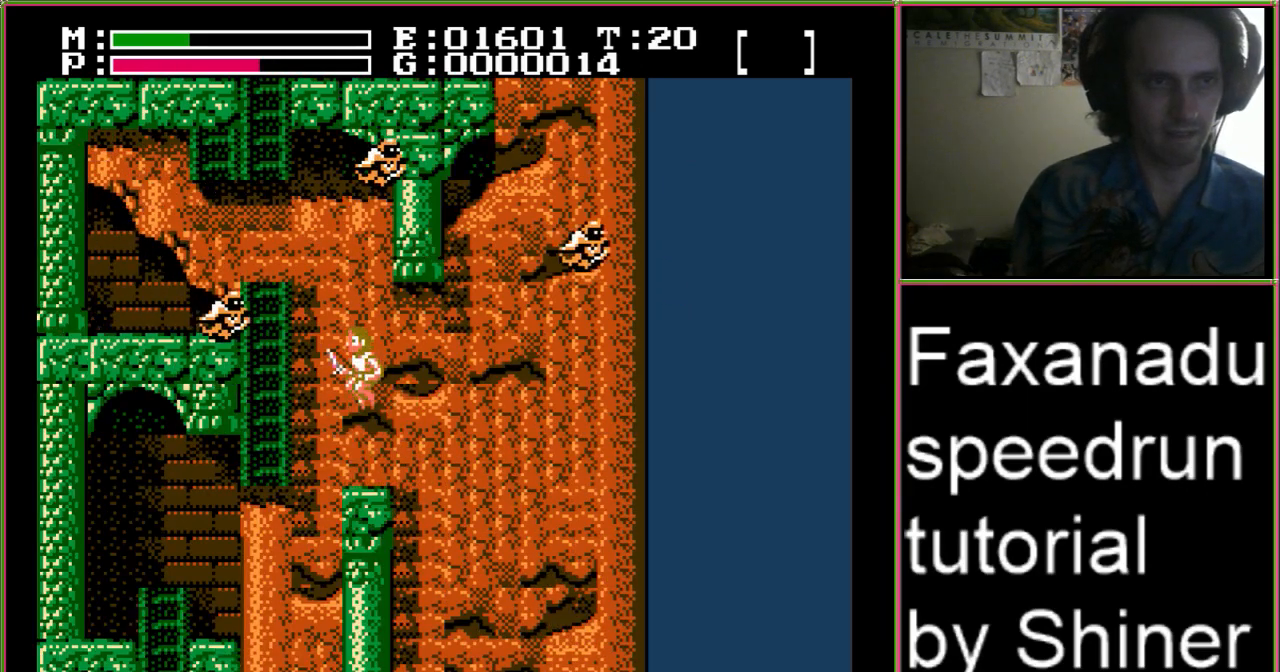
{"dt_ms": 500, "buttons": [], "events": [[33, "B", "down"], [100, "A", "up"], [200, "B", "up"]]}